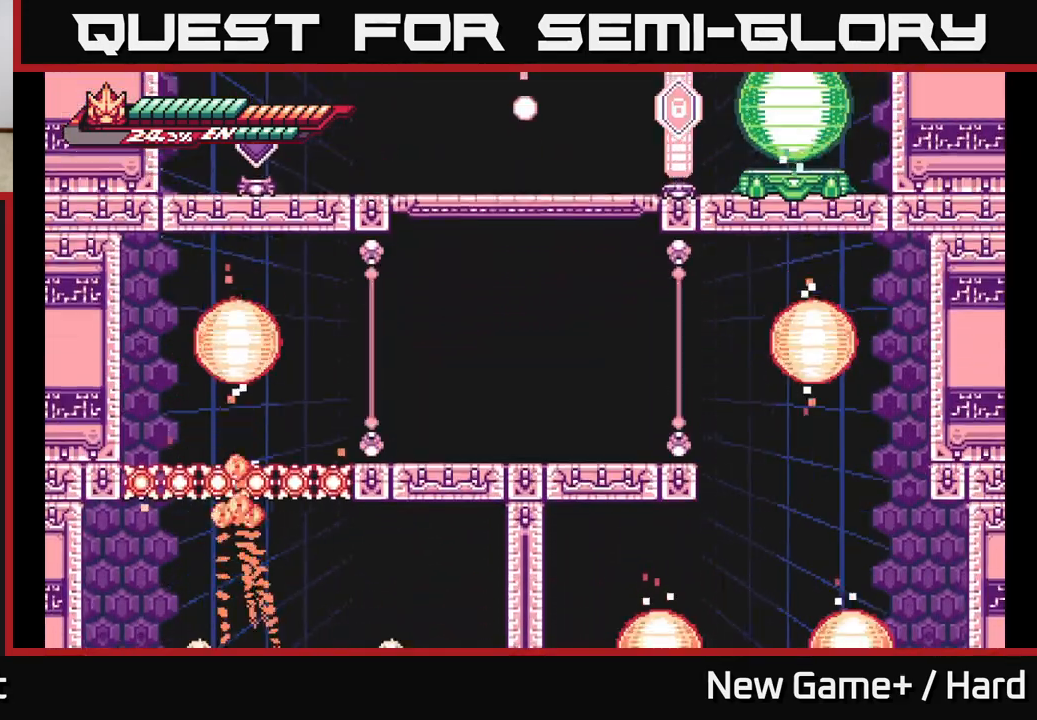
Gameplay with a controller (Xbox layout); each line is a JSON object with the inputs held at the frame after it. "events" lists button and stick changes between this image and that frame as [ms after this image, input, new state], when the widget could be followed in between.
{"buttons": ["L2"], "left_stick": "right", "right_stick": "center", "events": [[100, "left_stick", "right"], [133, "L2", "down"], [300, "A", "down"], [483, "A", "up"]]}
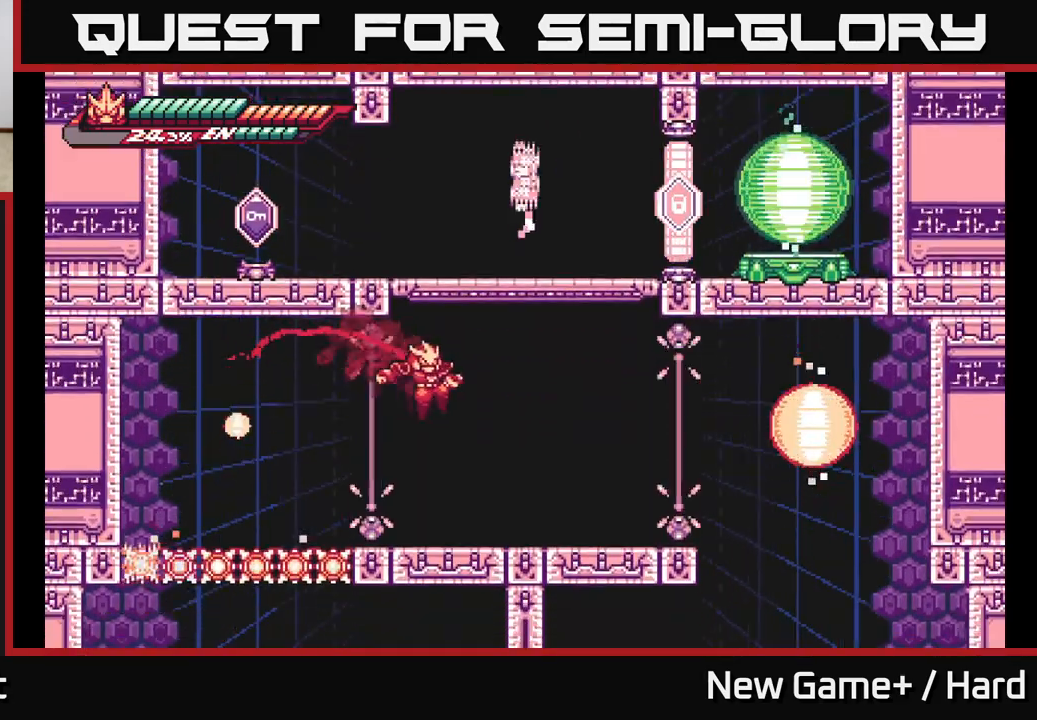
{"buttons": ["L2", "R2"], "left_stick": "up", "right_stick": "center", "events": [[200, "L2", "up"], [233, "left_stick", "center"], [300, "A", "down"], [317, "L2", "down"], [350, "left_stick", "up"], [433, "R2", "down"], [483, "A", "up"]]}
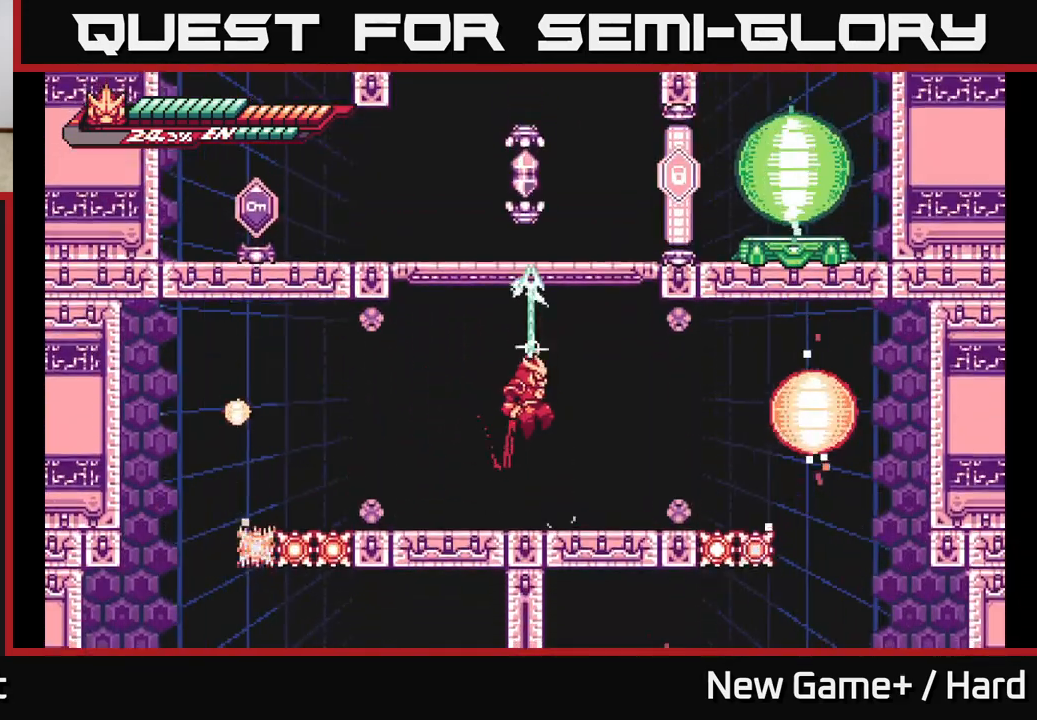
{"buttons": [], "left_stick": "down-left", "right_stick": "center", "events": [[183, "L2", "up"], [200, "left_stick", "center"], [233, "R2", "up"], [433, "left_stick", "down-left"]]}
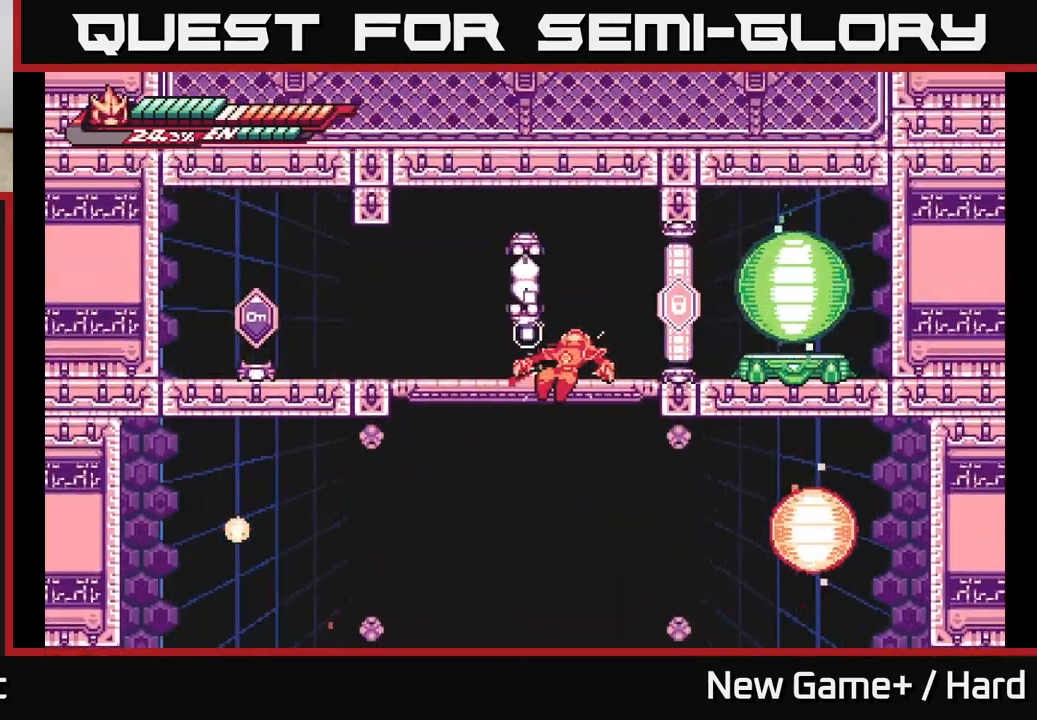
{"buttons": ["X"], "left_stick": "left", "right_stick": "center", "events": [[83, "left_stick", "down-right"], [200, "L2", "down"], [217, "A", "down"], [250, "left_stick", "left"], [383, "X", "down"], [417, "A", "up"], [500, "L2", "up"]]}
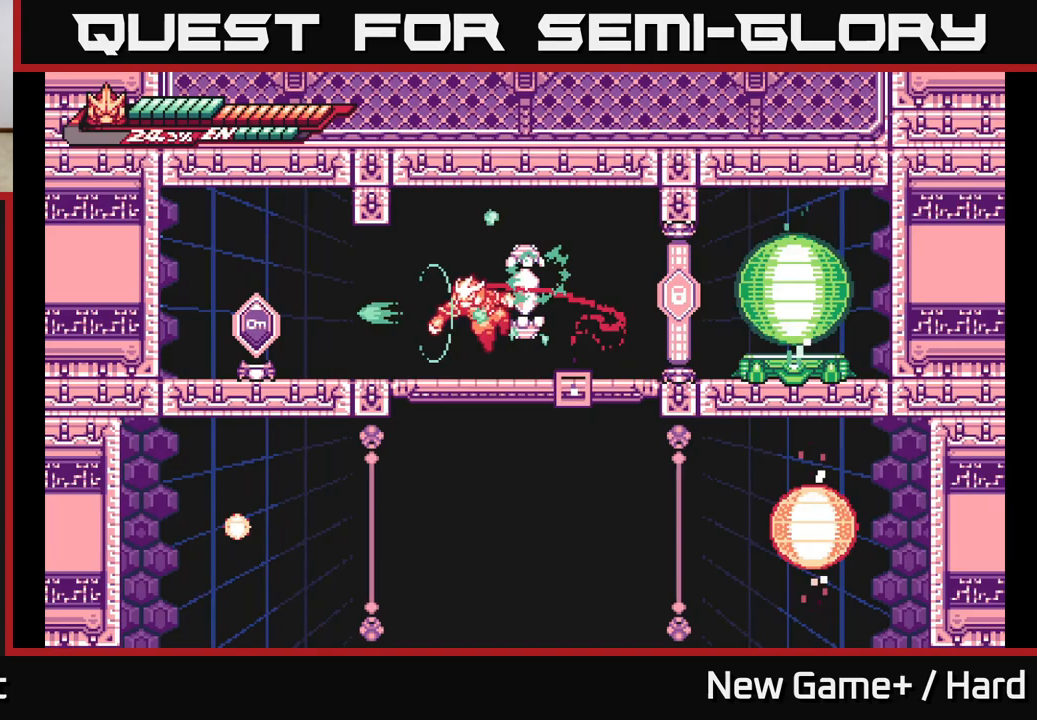
{"buttons": ["A"], "left_stick": "center", "right_stick": "center", "events": [[17, "X", "up"], [17, "left_stick", "center"], [100, "A", "down"], [100, "X", "down"], [167, "X", "up"], [167, "left_stick", "right"], [233, "X", "down"], [250, "A", "up"], [300, "X", "up"], [300, "left_stick", "center"], [383, "X", "down"], [467, "A", "down"], [483, "X", "up"]]}
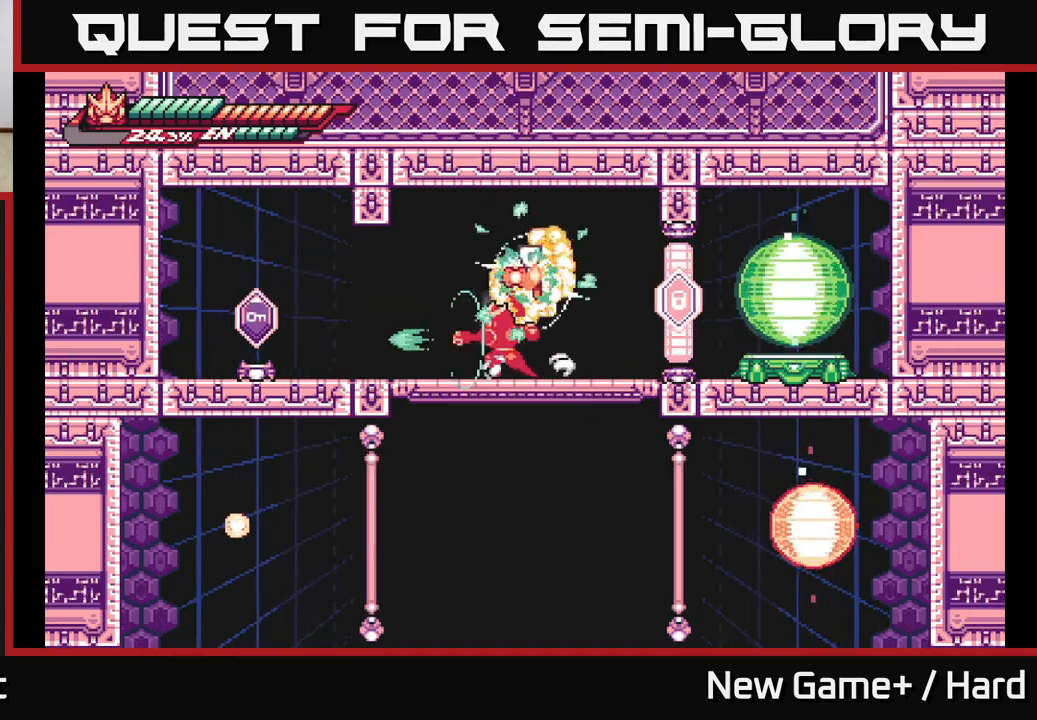
{"buttons": ["L2"], "left_stick": "left", "right_stick": "center", "events": [[67, "X", "down"], [117, "A", "up"], [150, "X", "up"], [217, "left_stick", "right"], [250, "X", "down"], [350, "X", "up"], [350, "left_stick", "left"], [417, "L2", "down"]]}
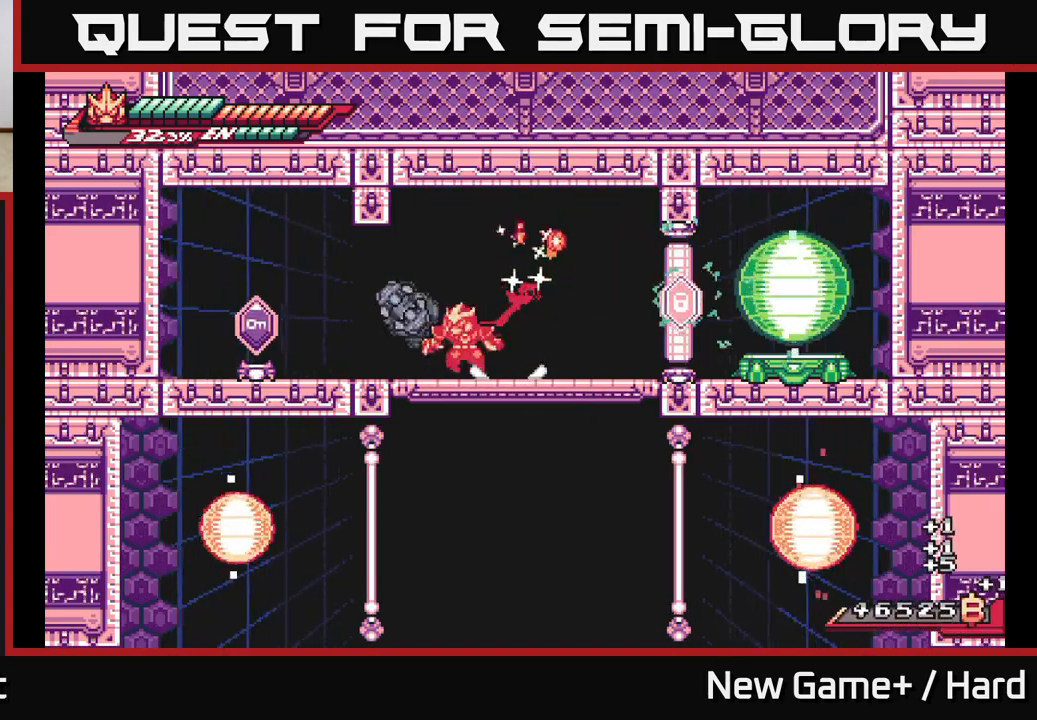
{"buttons": ["X"], "left_stick": "left", "right_stick": "center", "events": [[200, "X", "down"], [317, "X", "up"], [350, "L2", "up"], [400, "A", "down"], [417, "X", "down"], [483, "A", "up"]]}
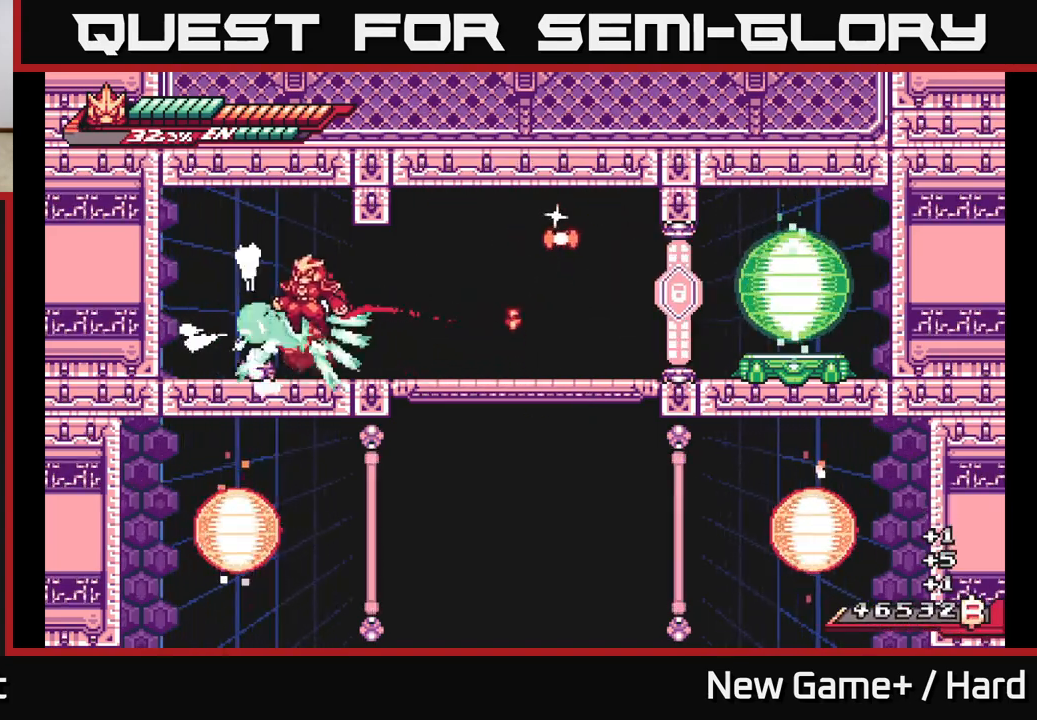
{"buttons": ["X"], "left_stick": "center", "right_stick": "center", "events": [[17, "X", "up"], [100, "left_stick", "center"], [117, "X", "down"], [217, "X", "up"], [317, "X", "down"], [417, "X", "up"], [500, "X", "down"]]}
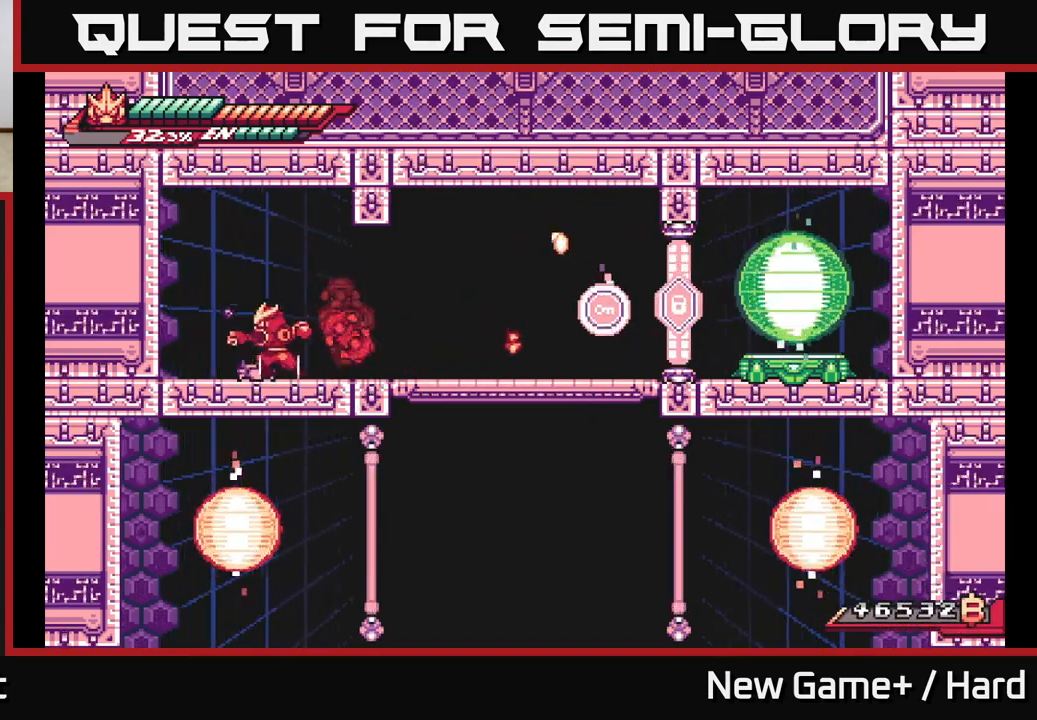
{"buttons": ["L2"], "left_stick": "right", "right_stick": "center", "events": [[83, "X", "up"], [83, "left_stick", "right"], [100, "L2", "down"]]}
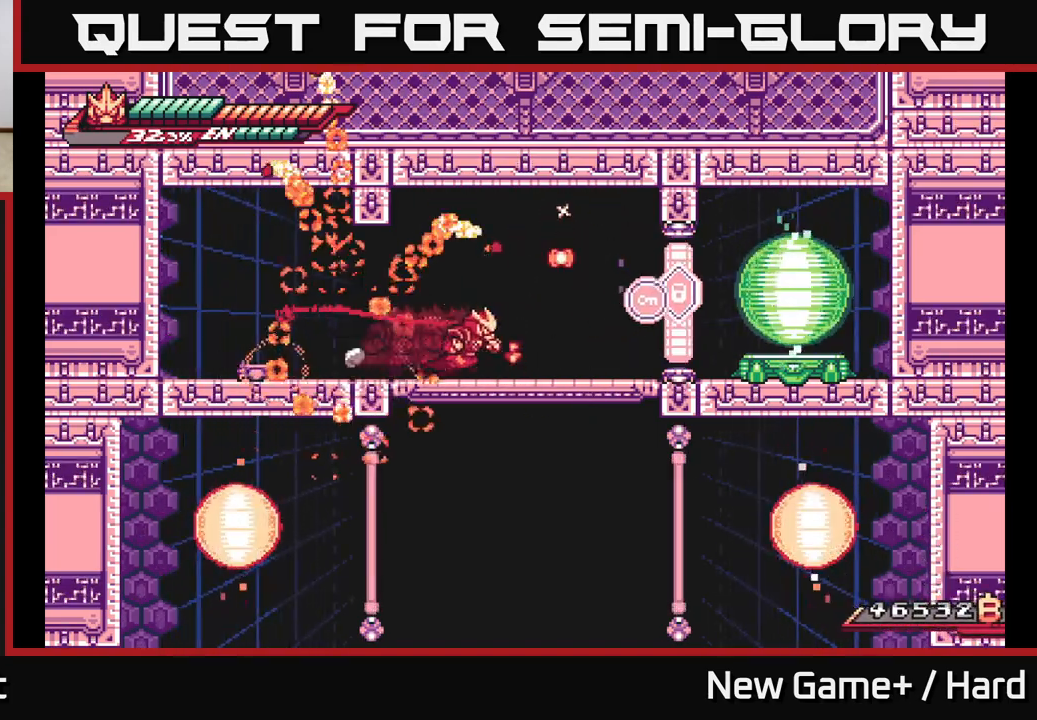
{"buttons": ["L2"], "left_stick": "right", "right_stick": "center", "events": [[183, "A", "down"], [217, "X", "down"], [283, "A", "up"], [300, "A", "down"], [350, "X", "up"], [367, "A", "up"]]}
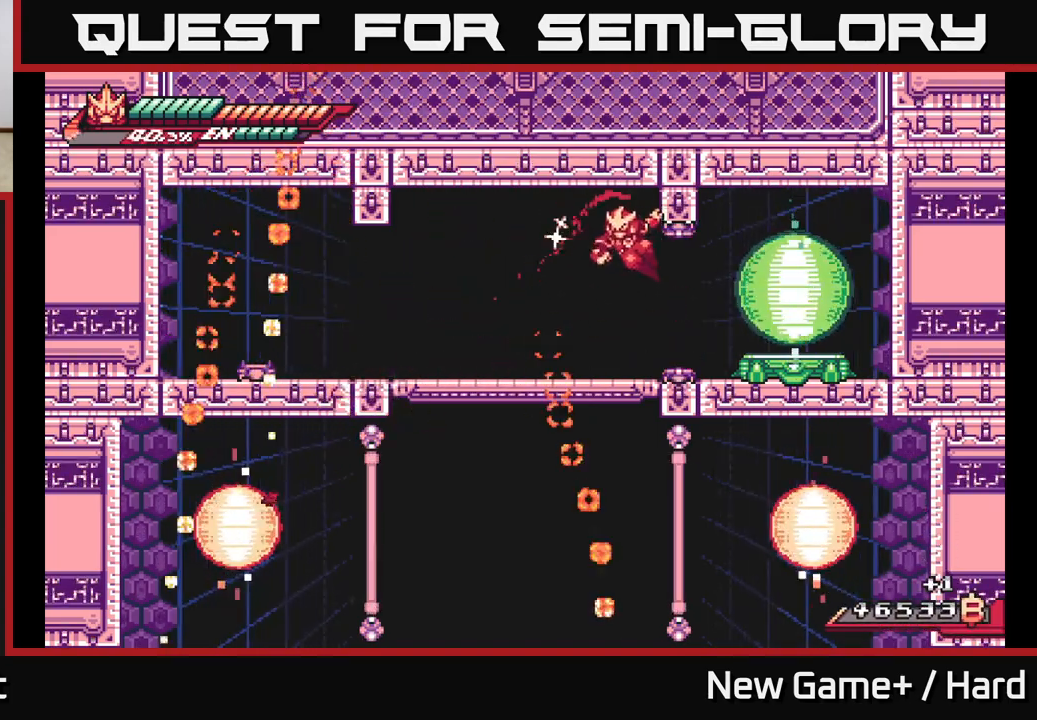
{"buttons": ["L2"], "left_stick": "right", "right_stick": "center", "events": [[283, "A", "down"], [367, "A", "up"]]}
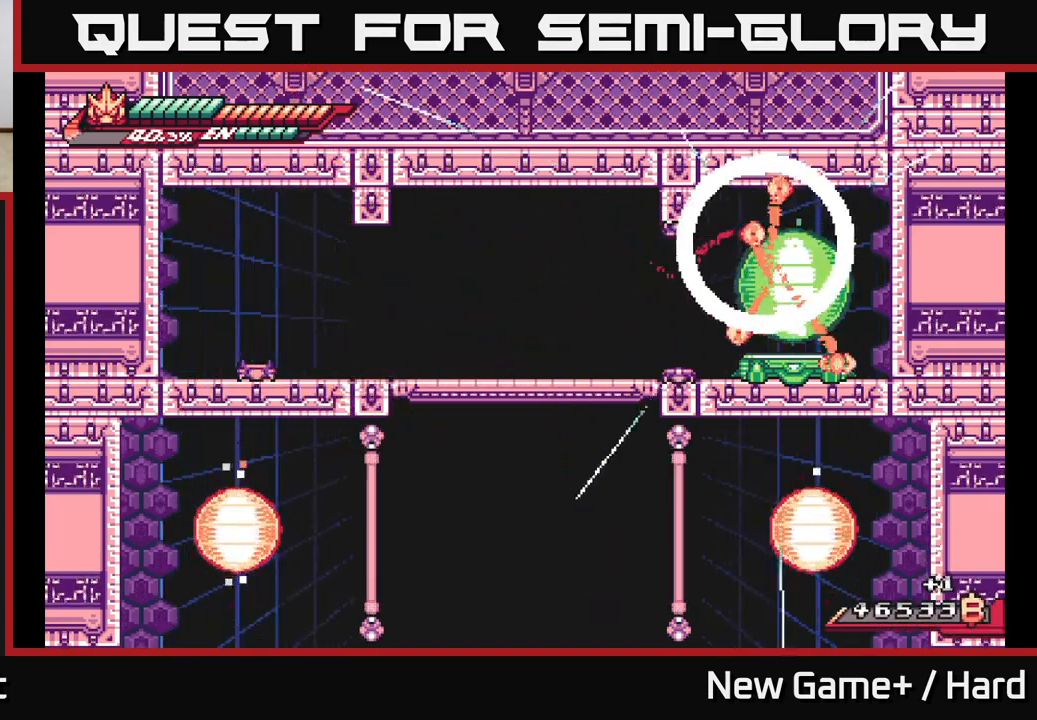
{"buttons": [], "left_stick": "center", "right_stick": "center", "events": [[67, "L2", "up"], [100, "left_stick", "left"], [150, "left_stick", "down-left"], [267, "left_stick", "down"], [450, "left_stick", "center"]]}
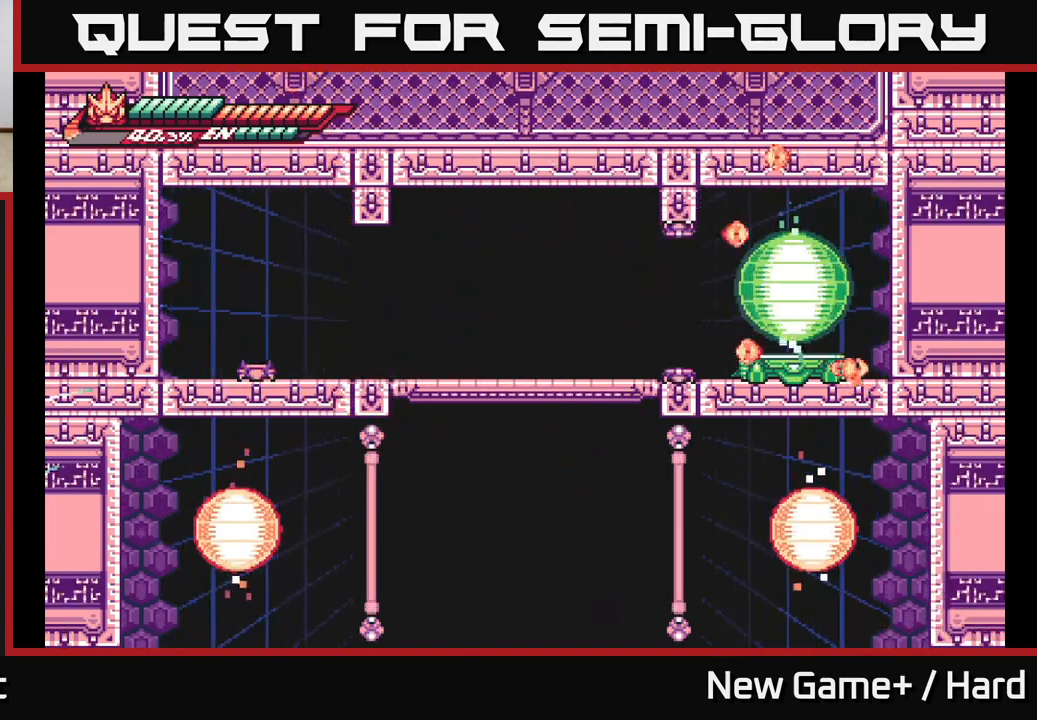
{"buttons": [], "left_stick": "center", "right_stick": "center", "events": [[283, "A", "down"], [500, "A", "up"]]}
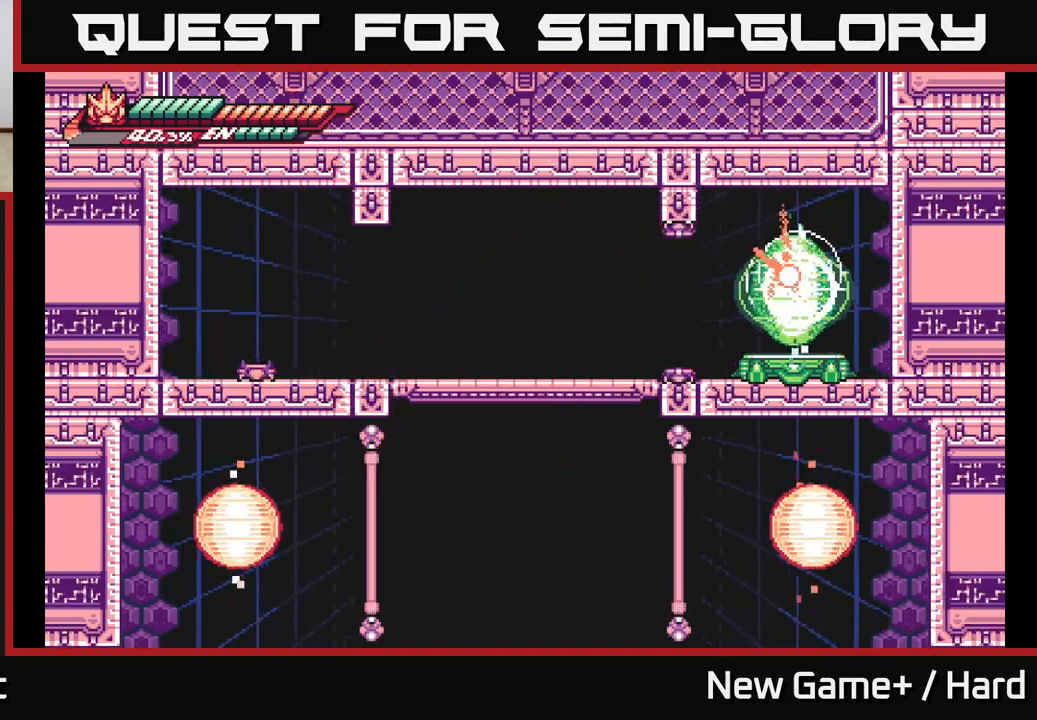
{"buttons": ["A"], "left_stick": "center", "right_stick": "center", "events": [[67, "A", "down"], [283, "A", "up"], [317, "A", "down"]]}
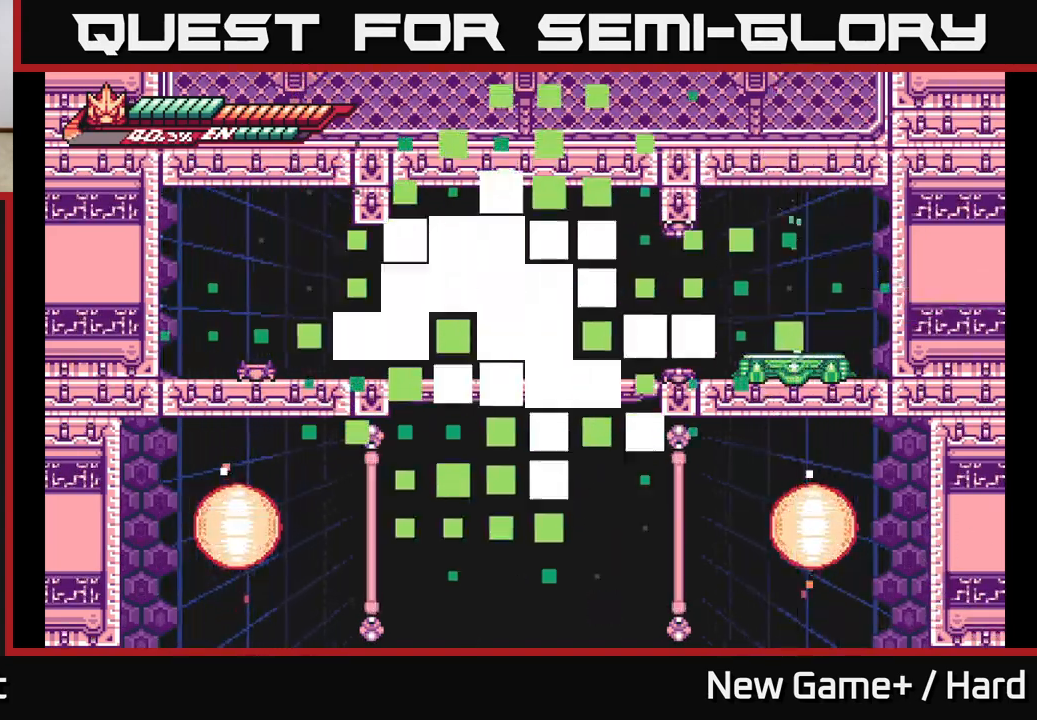
{"buttons": ["A"], "left_stick": "center", "right_stick": "center", "events": [[33, "A", "up"], [83, "A", "down"], [317, "A", "up"], [400, "A", "down"]]}
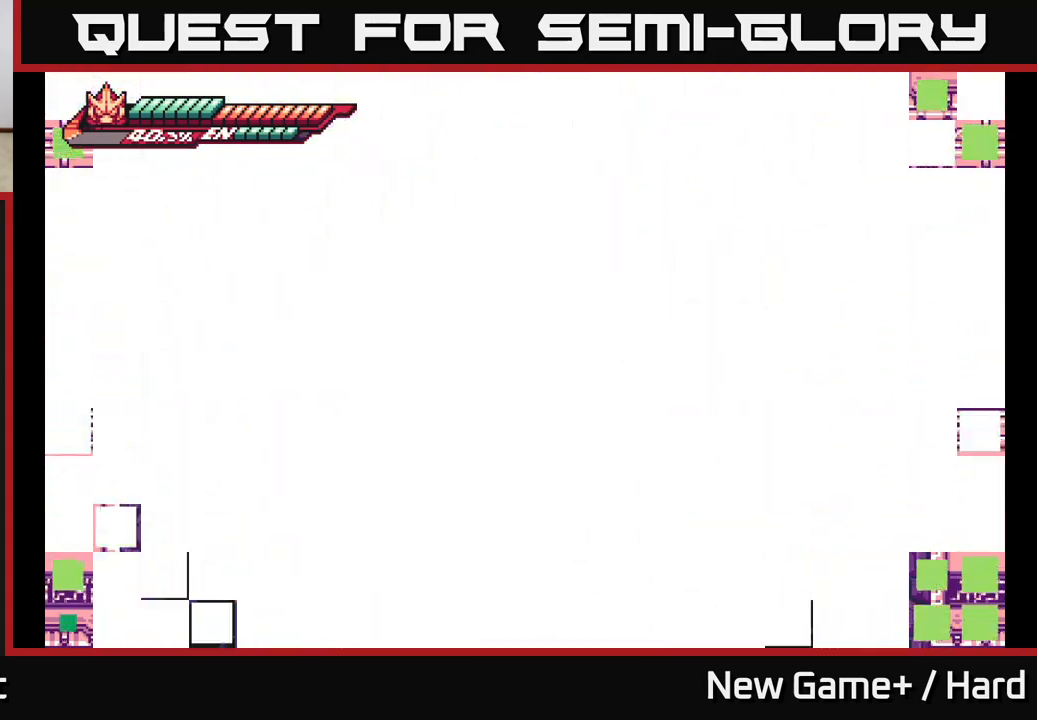
{"buttons": ["A"], "left_stick": "center", "right_stick": "center", "events": [[133, "A", "up"], [267, "A", "down"]]}
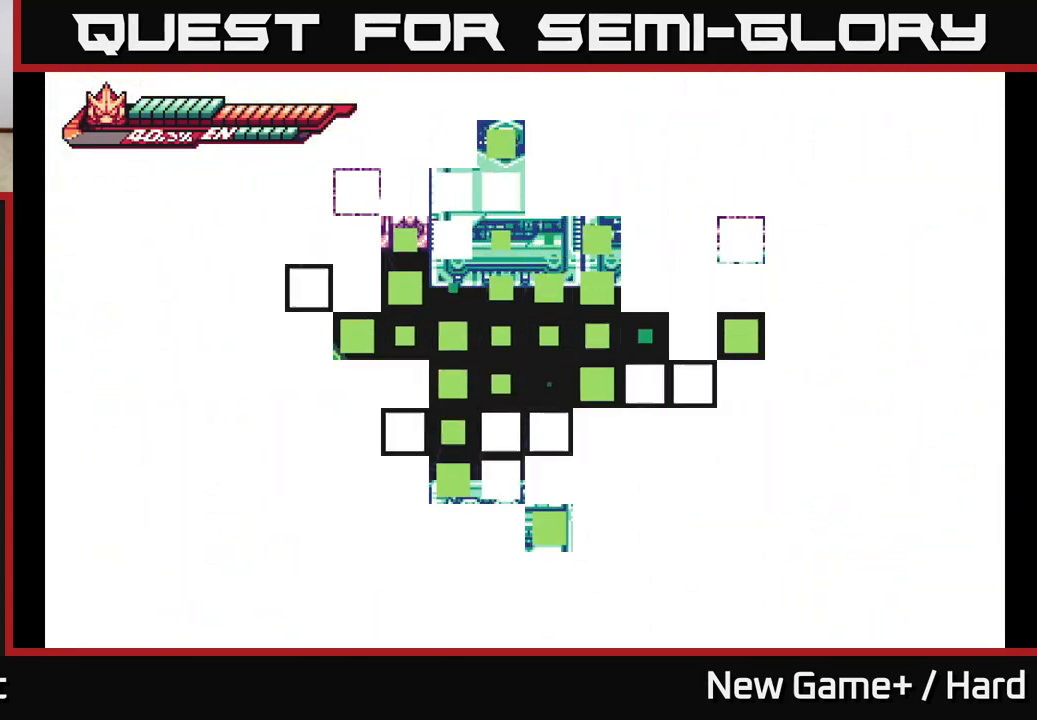
{"buttons": [], "left_stick": "center", "right_stick": "center", "events": [[233, "A", "up"]]}
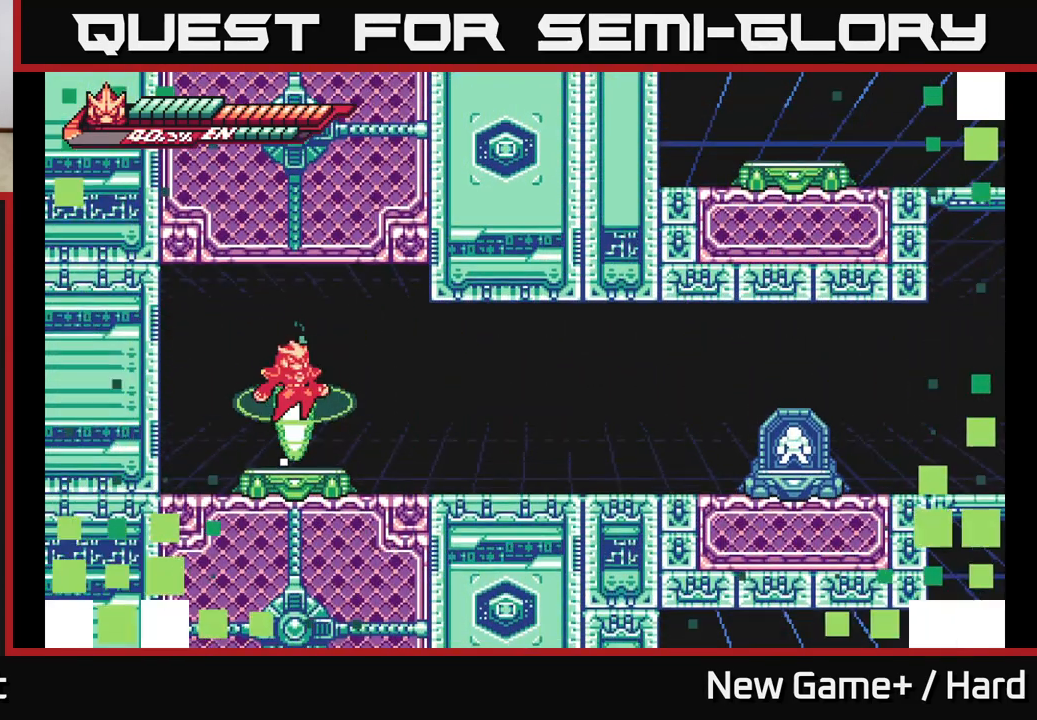
{"buttons": [], "left_stick": "right", "right_stick": "center", "events": [[383, "left_stick", "right"]]}
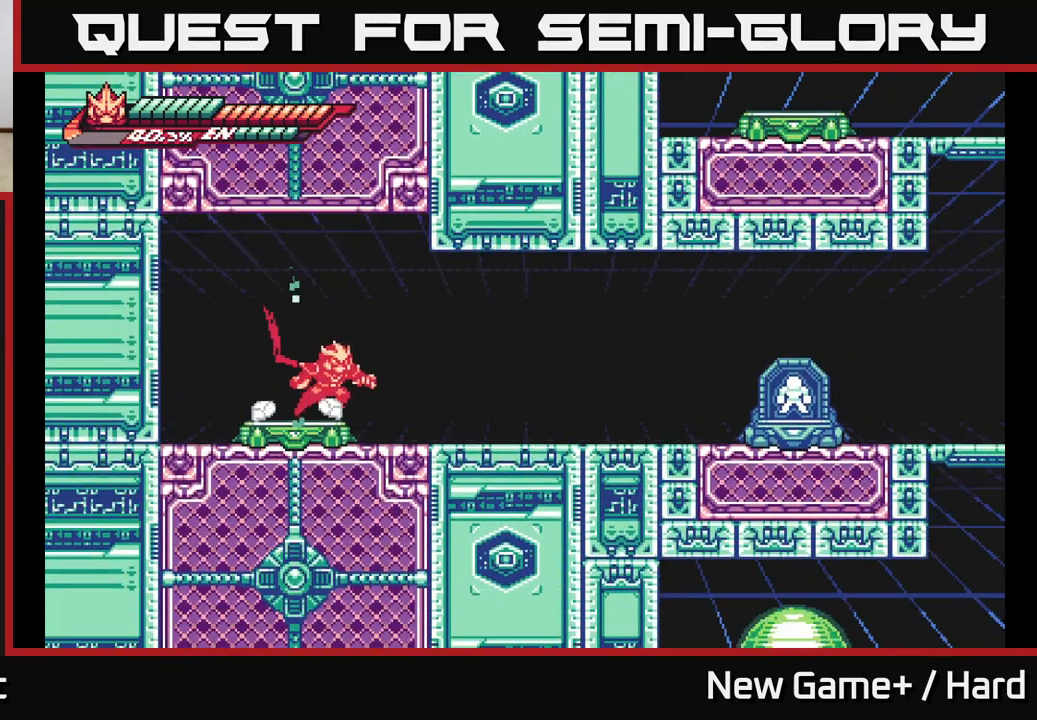
{"buttons": ["START"], "left_stick": "center", "right_stick": "center", "events": [[133, "left_stick", "center"], [250, "left_stick", "right"], [433, "left_stick", "center"], [467, "START", "down"]]}
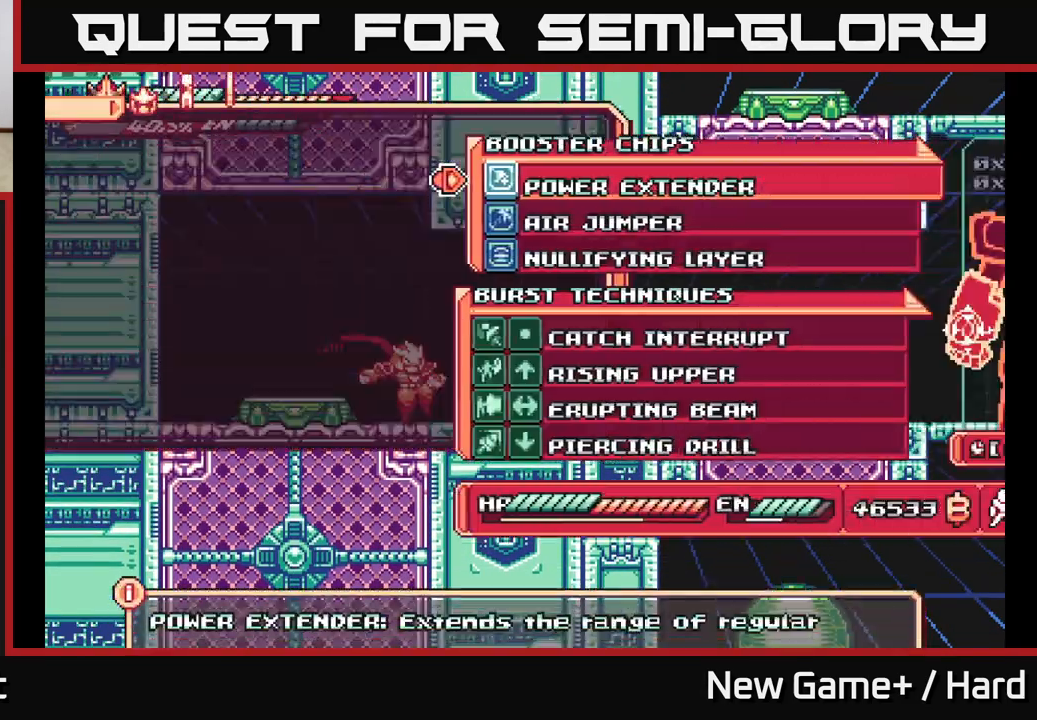
{"buttons": [], "left_stick": "center", "right_stick": "center", "events": [[200, "START", "up"]]}
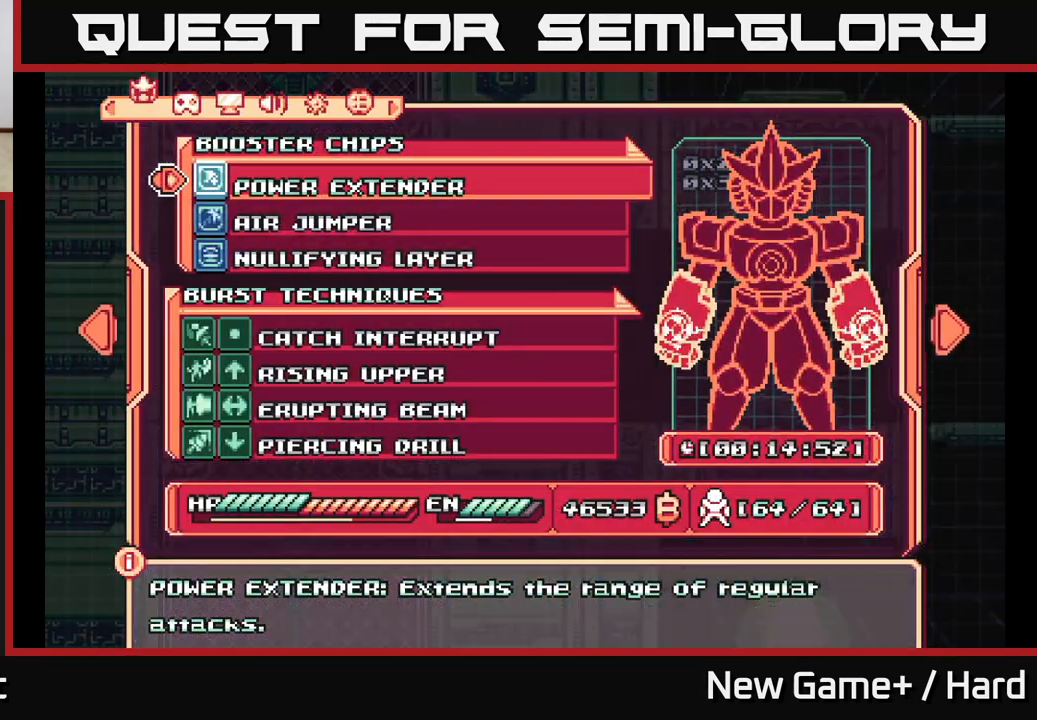
{"buttons": [], "left_stick": "center", "right_stick": "center", "events": []}
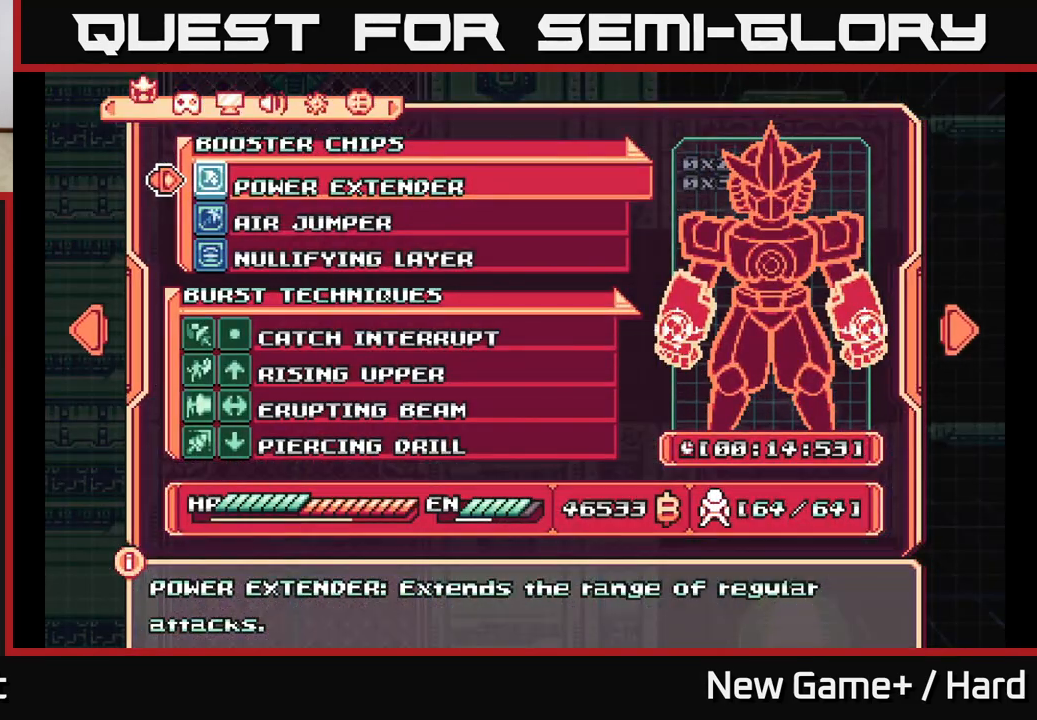
{"buttons": [], "left_stick": "center", "right_stick": "center", "events": []}
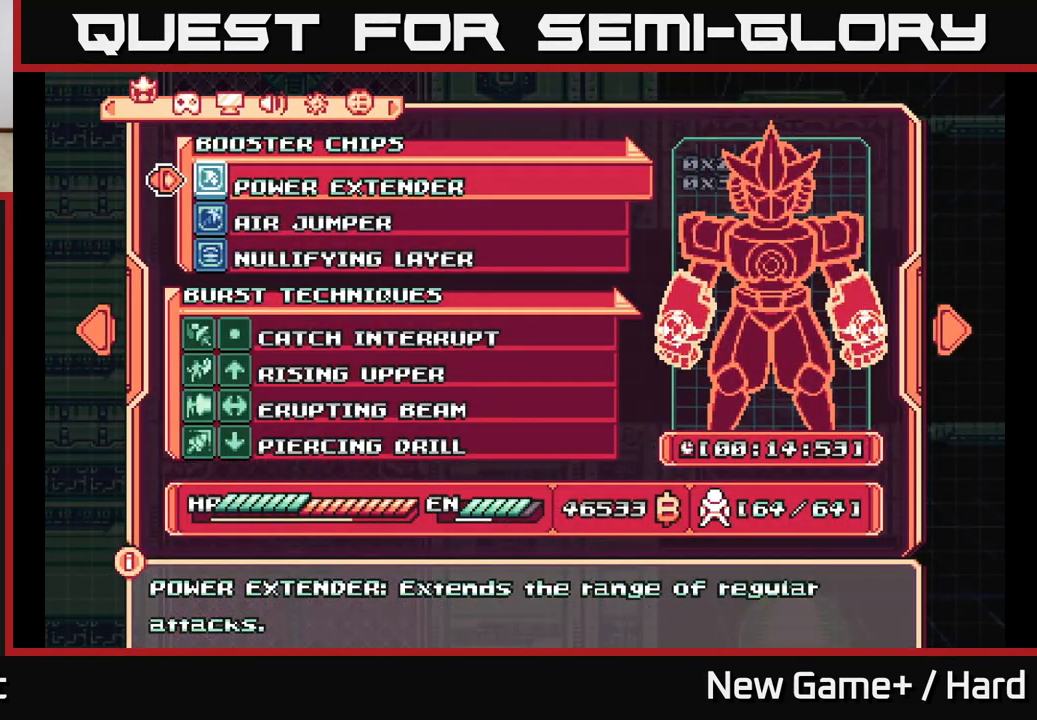
{"buttons": [], "left_stick": "center", "right_stick": "center", "events": []}
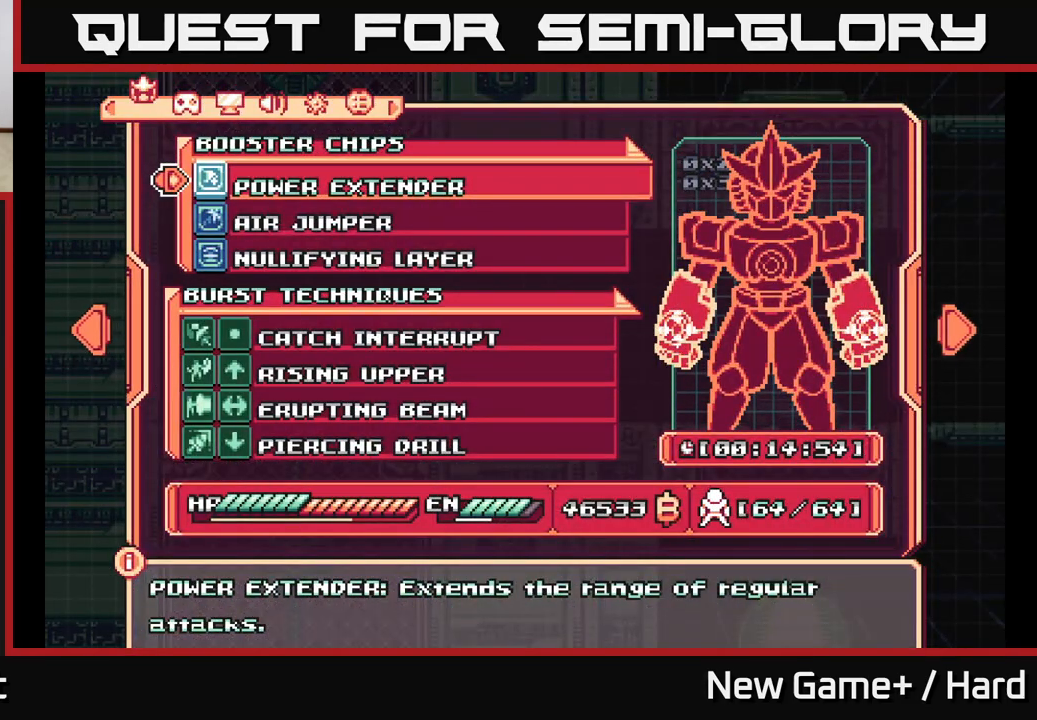
{"buttons": [], "left_stick": "center", "right_stick": "center", "events": []}
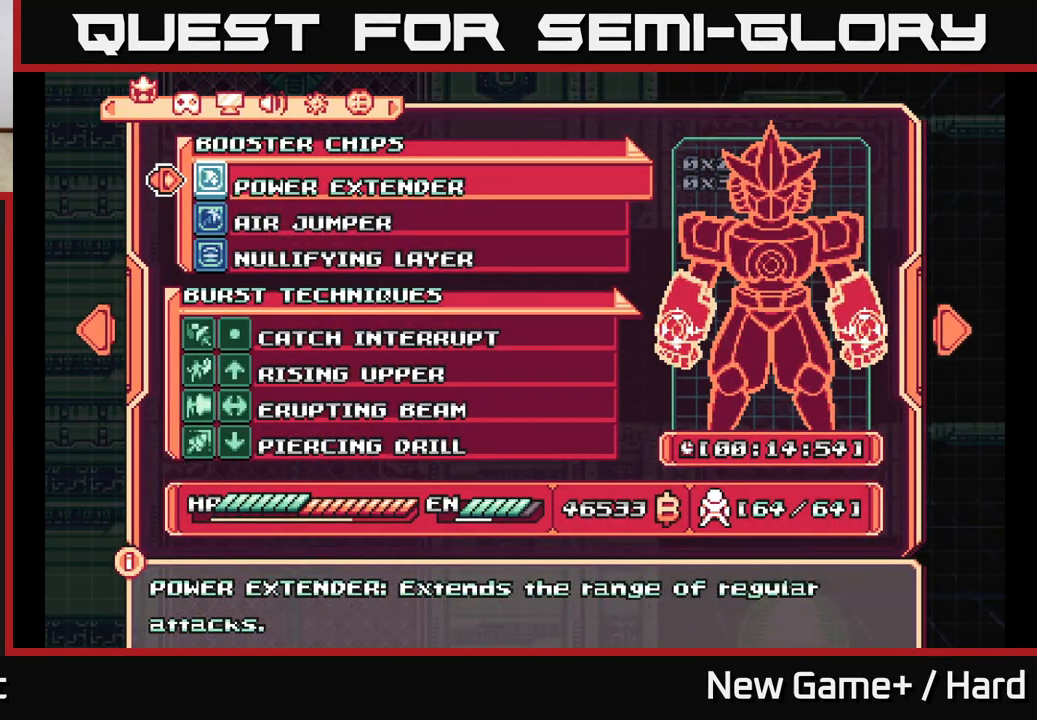
{"buttons": [], "left_stick": "center", "right_stick": "center", "events": []}
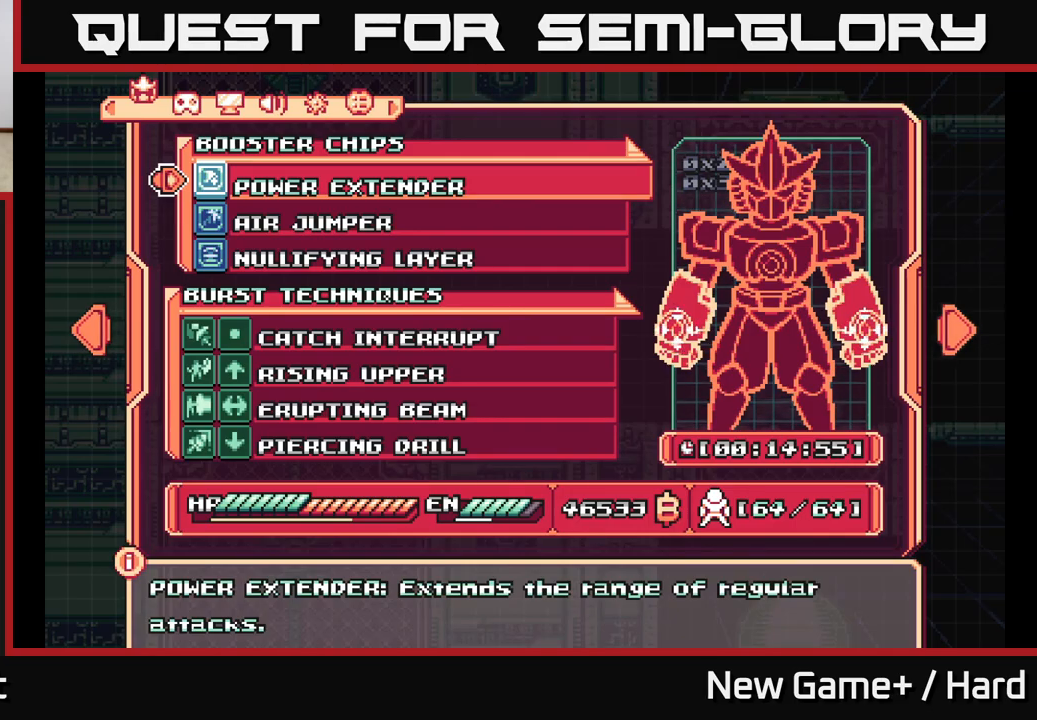
{"buttons": [], "left_stick": "center", "right_stick": "center", "events": []}
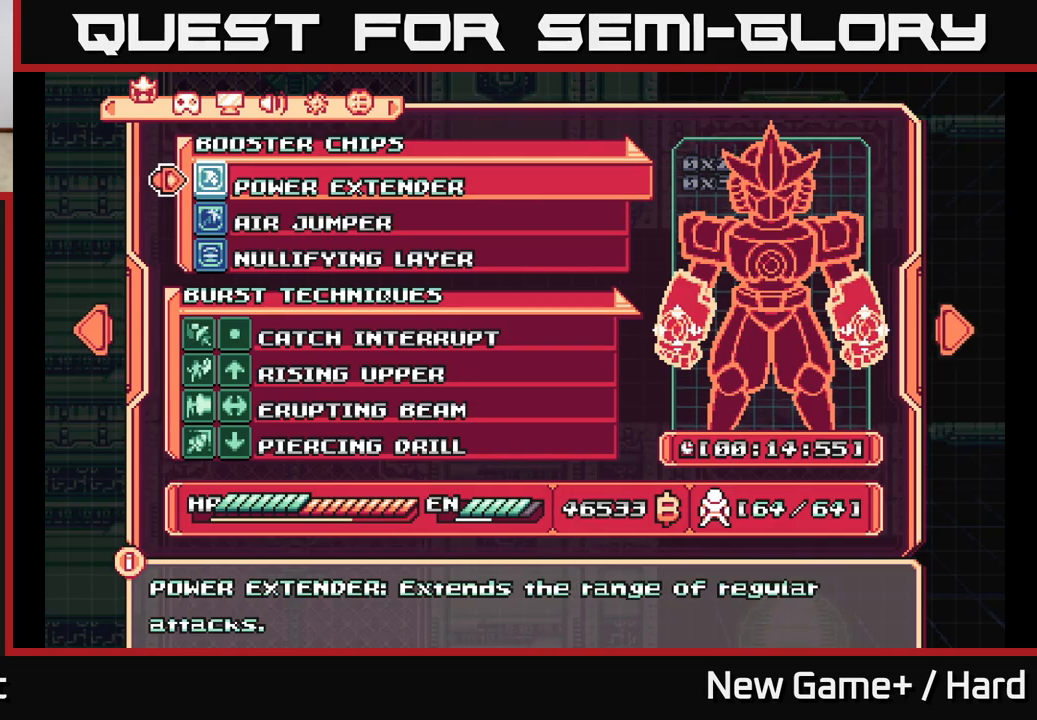
{"buttons": [], "left_stick": "center", "right_stick": "center", "events": []}
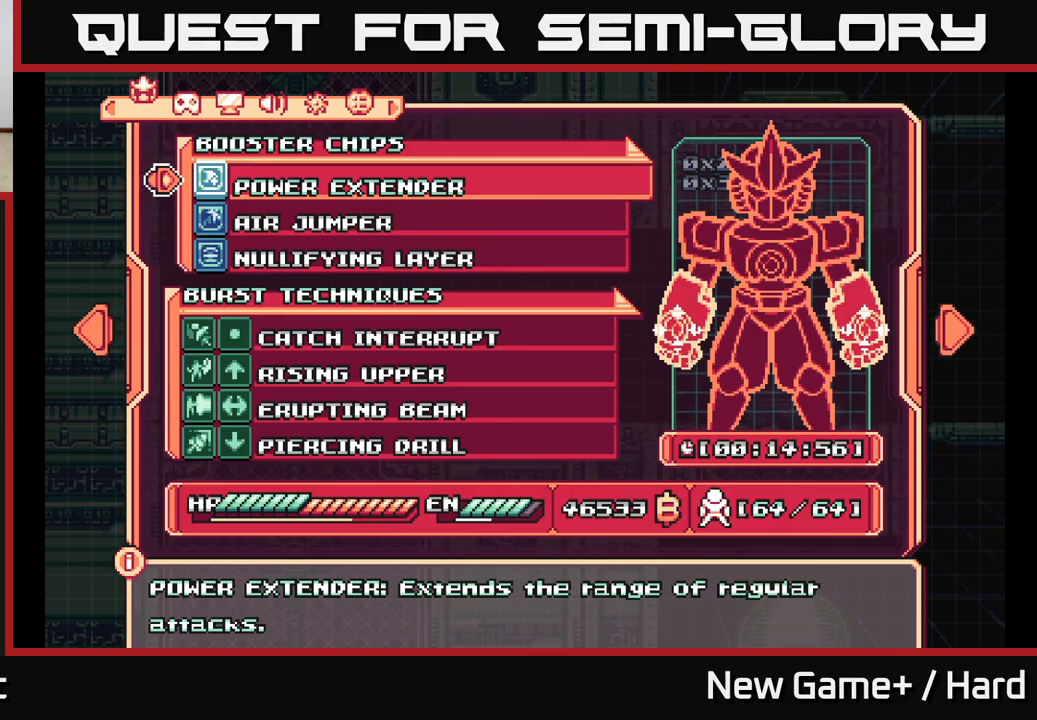
{"buttons": [], "left_stick": "center", "right_stick": "center", "events": []}
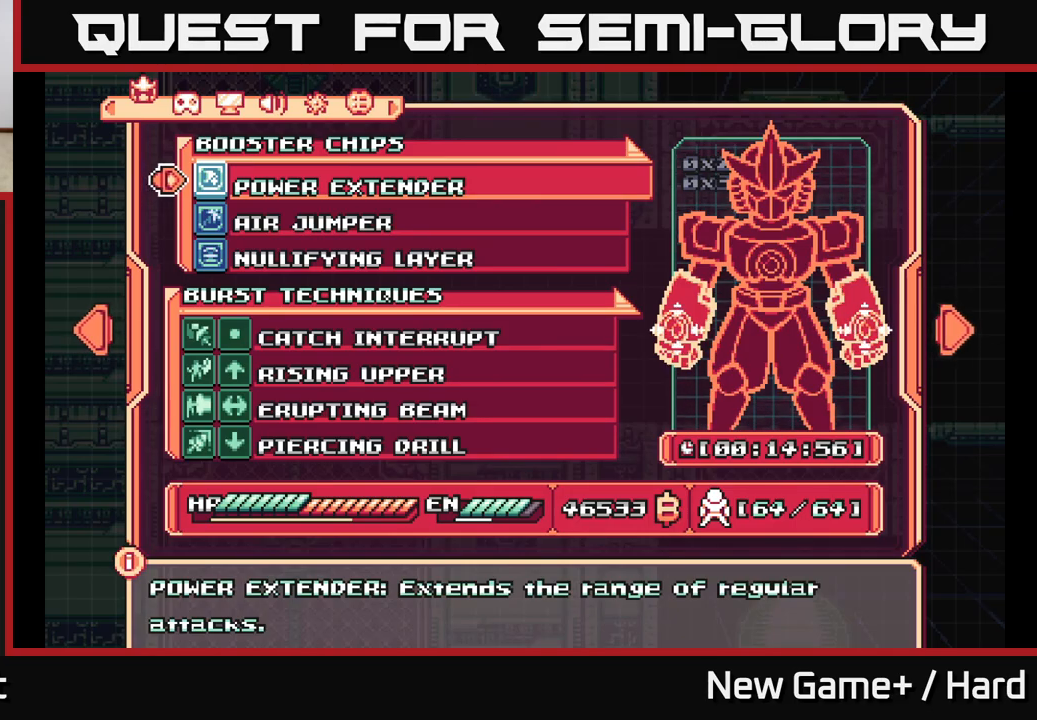
{"buttons": [], "left_stick": "center", "right_stick": "center", "events": []}
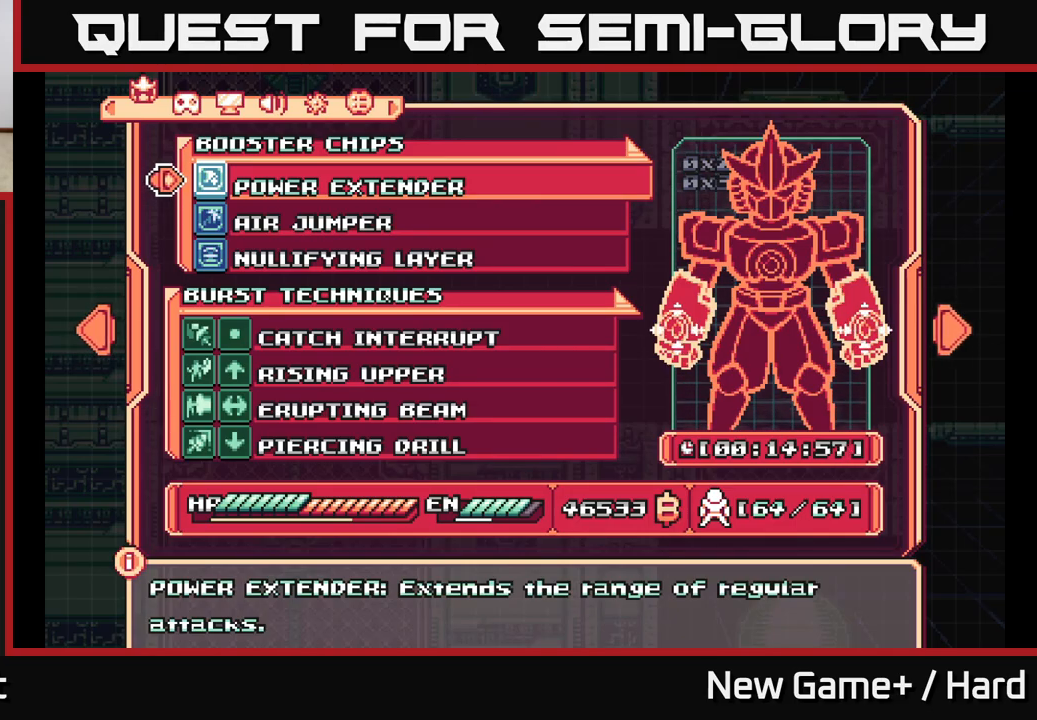
{"buttons": [], "left_stick": "center", "right_stick": "center", "events": []}